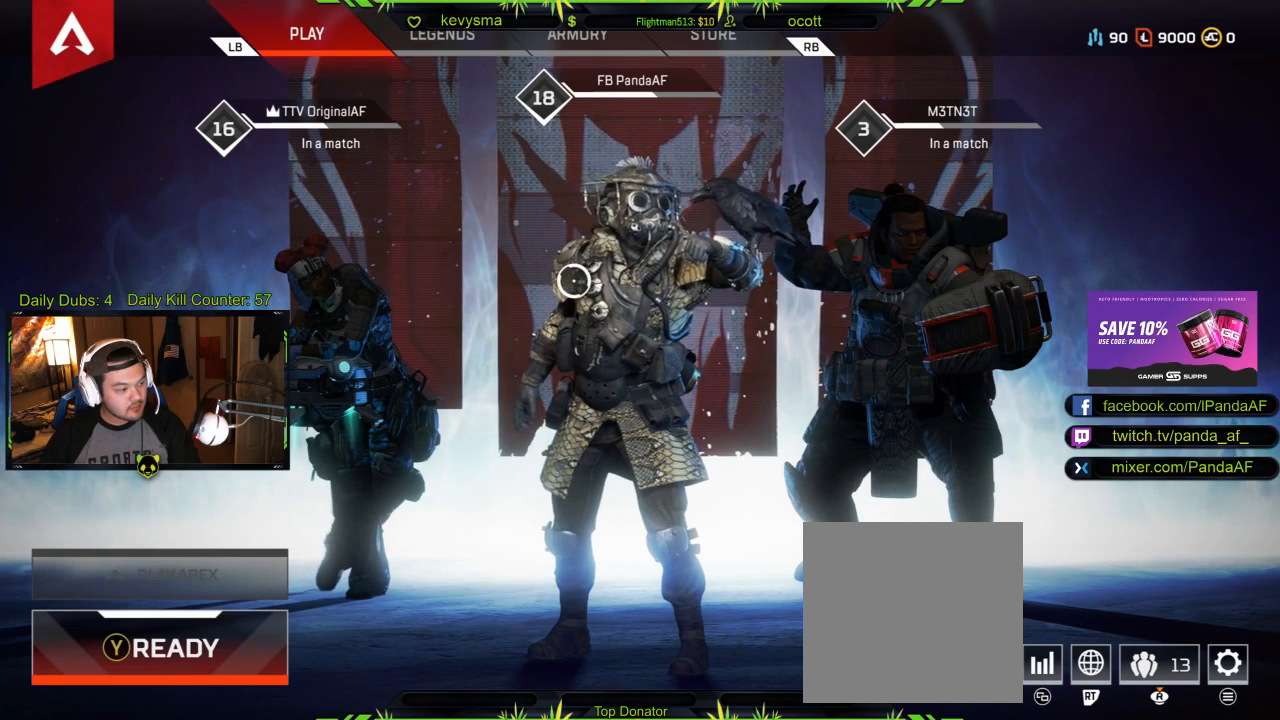
Gameplay with a controller (Xbox layout); each line is a JSON object with the inputs held at the frame after it. "events" lists button and stick changes between this image and that frame as [ms after this image, input, new state], when the widget could be followed in between.
{"buttons": [], "left_stick": "center", "right_stick": "center", "events": [[17, "left_stick", "down-left"], [350, "left_stick", "center"]]}
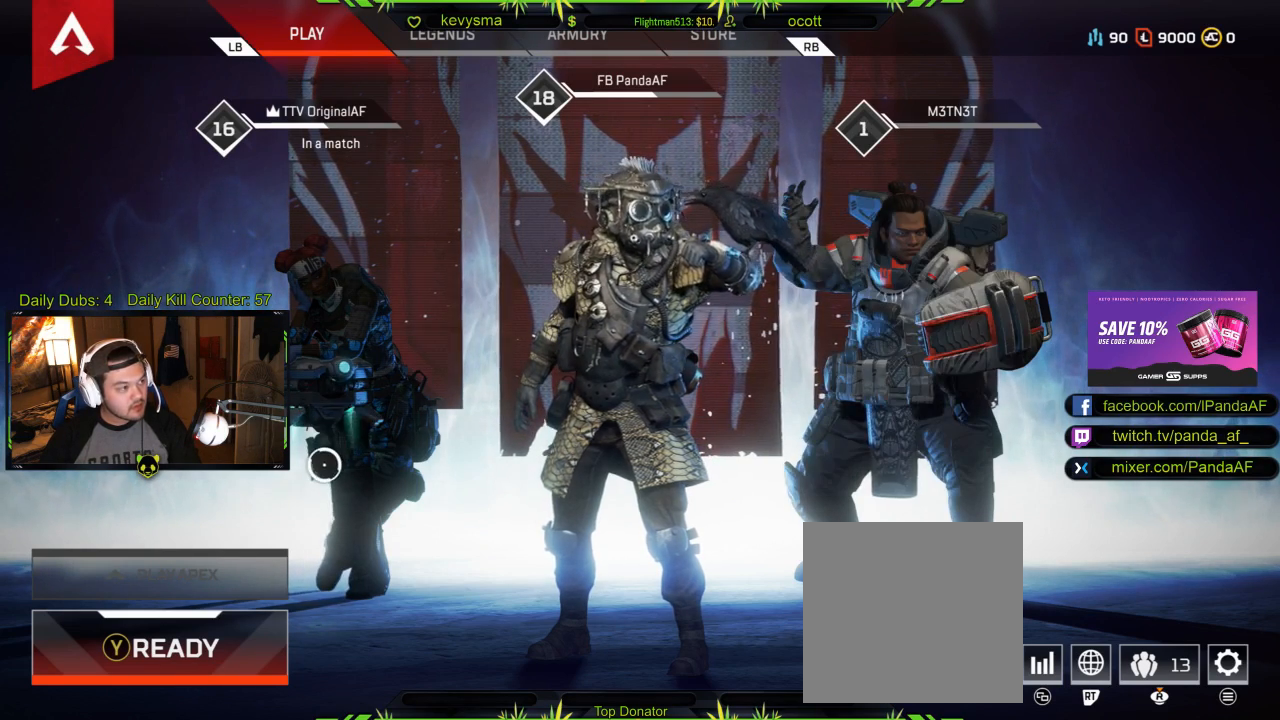
{"buttons": [], "left_stick": "center", "right_stick": "center", "events": [[167, "START", "down"], [300, "START", "up"]]}
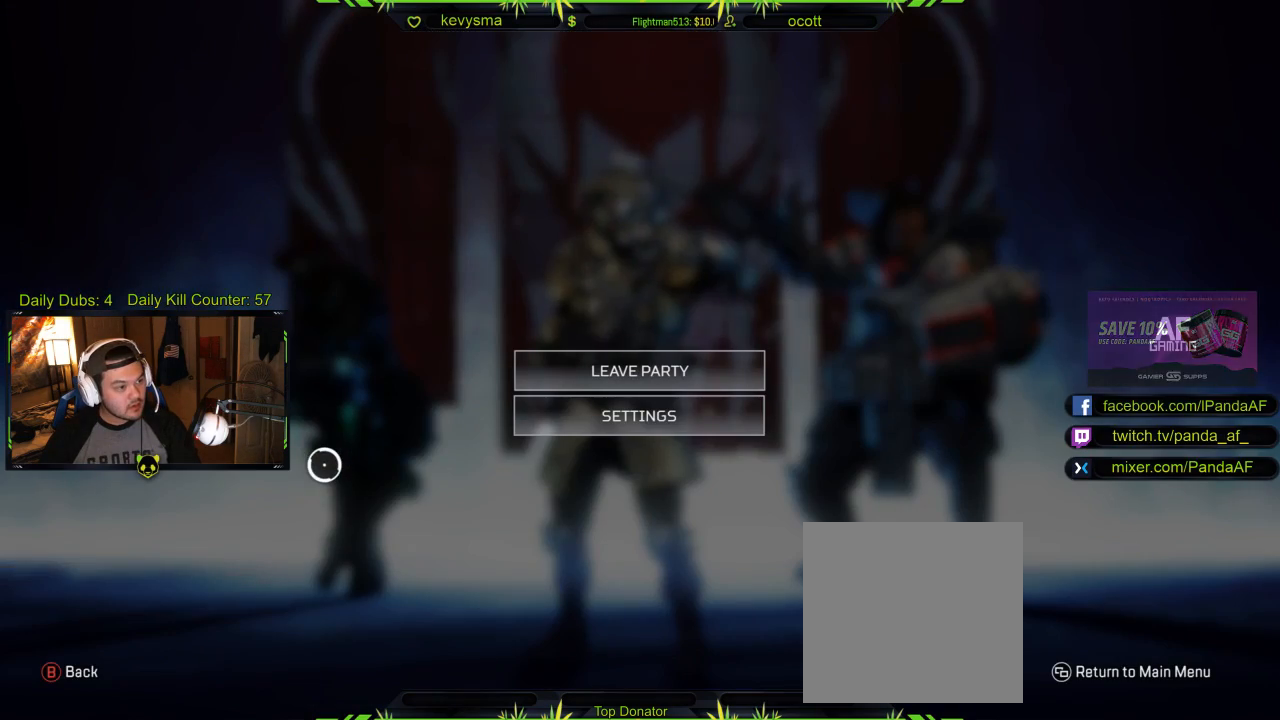
{"buttons": [], "left_stick": "up-right", "right_stick": "center", "events": [[250, "left_stick", "right"], [383, "left_stick", "up-right"]]}
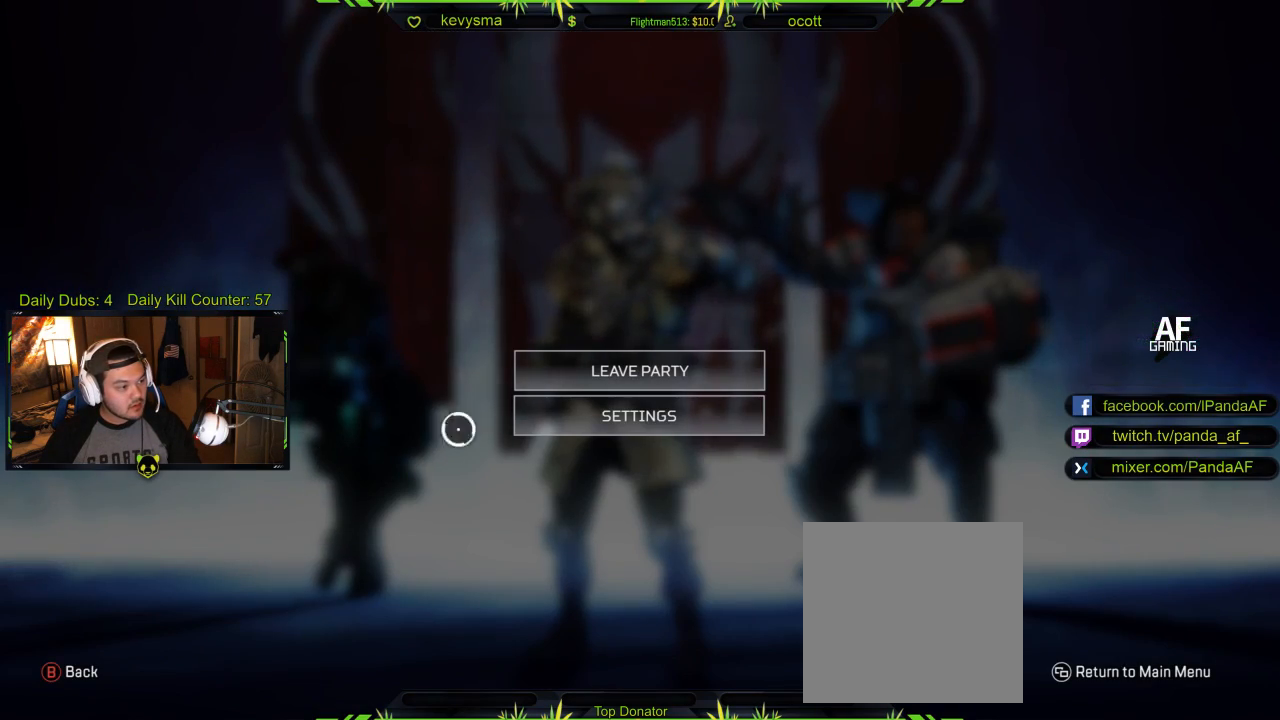
{"buttons": [], "left_stick": "center", "right_stick": "center", "events": [[183, "left_stick", "center"], [267, "A", "down"], [367, "A", "up"]]}
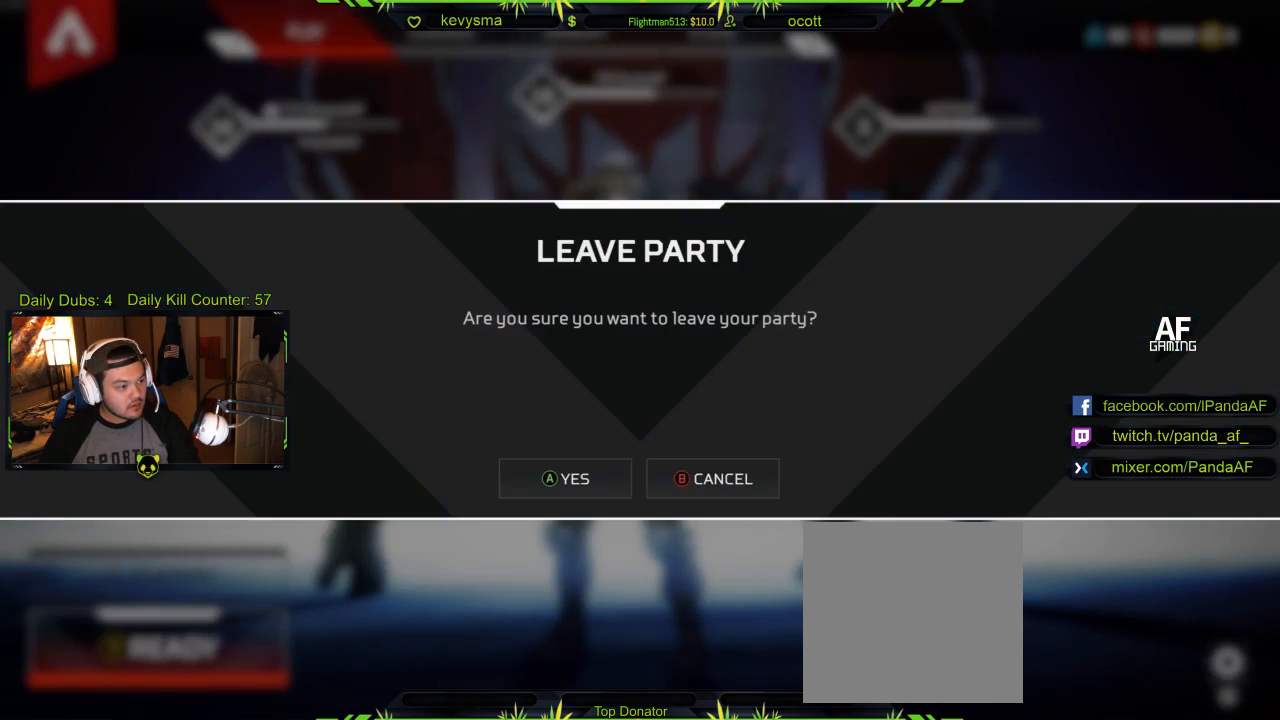
{"buttons": [], "left_stick": "center", "right_stick": "center", "events": [[183, "A", "down"], [300, "A", "up"]]}
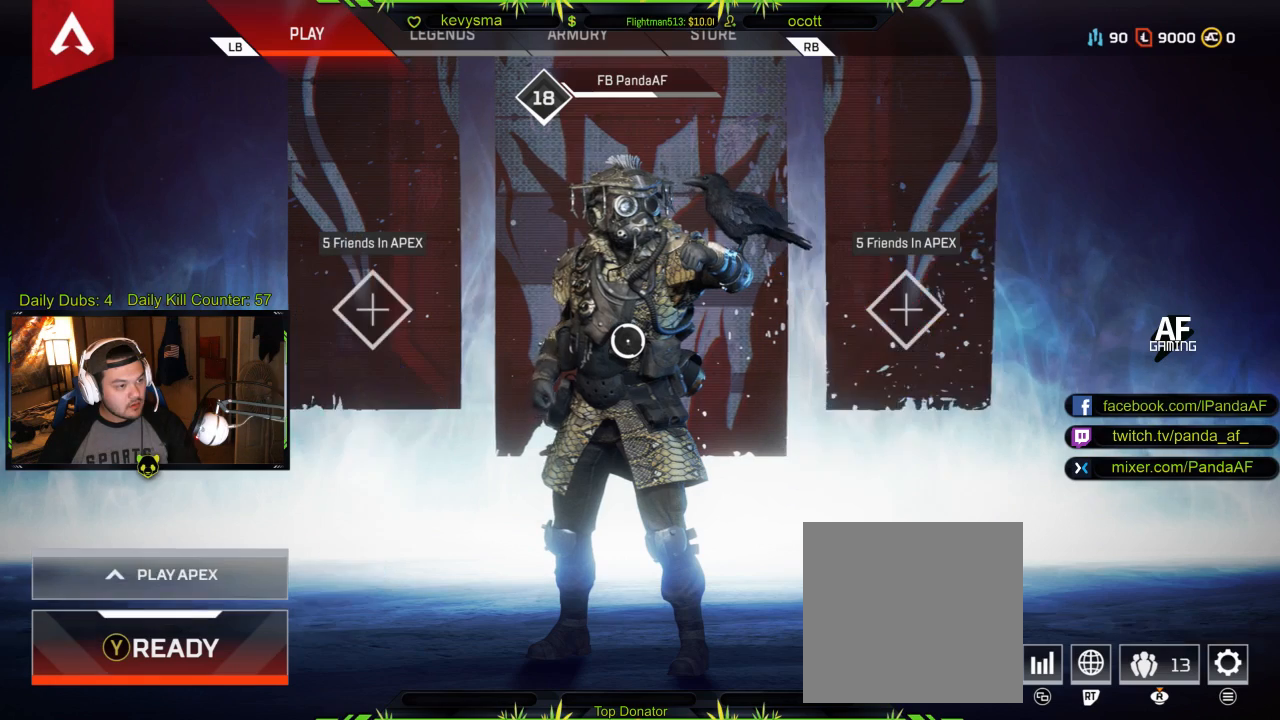
{"buttons": [], "left_stick": "left", "right_stick": "center", "events": [[383, "left_stick", "left"]]}
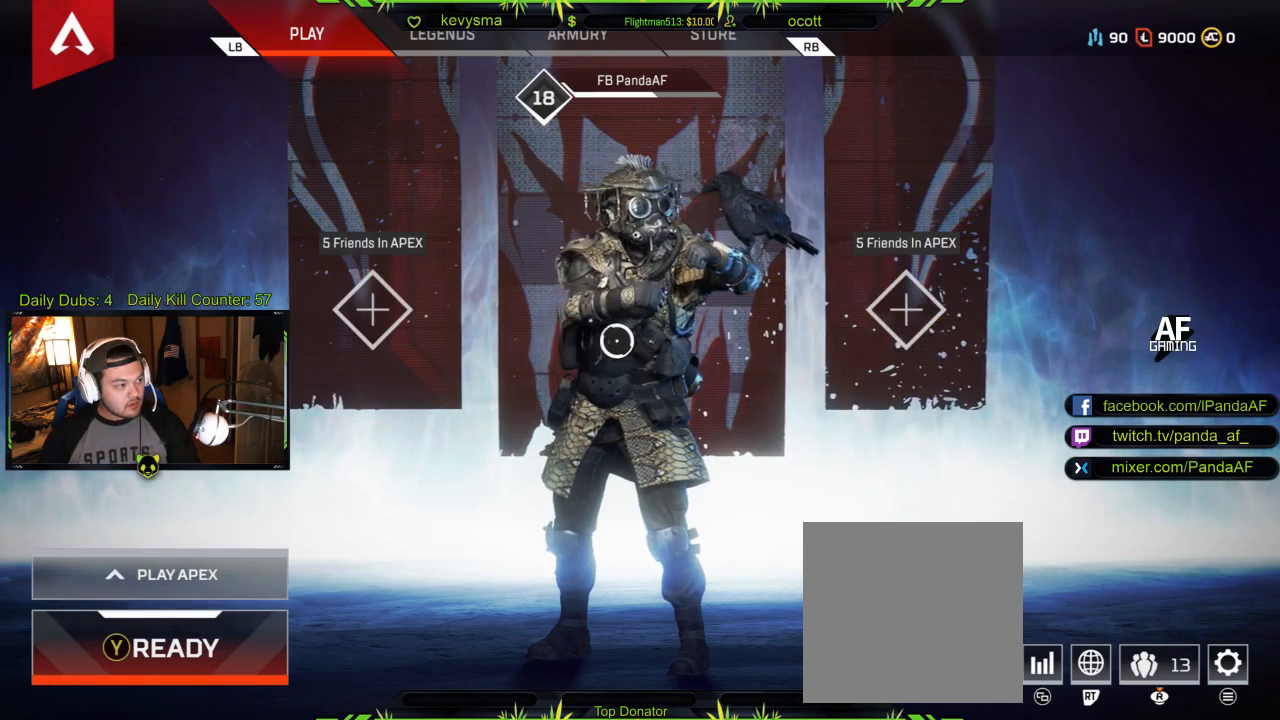
{"buttons": [], "left_stick": "center", "right_stick": "center", "events": [[33, "left_stick", "center"]]}
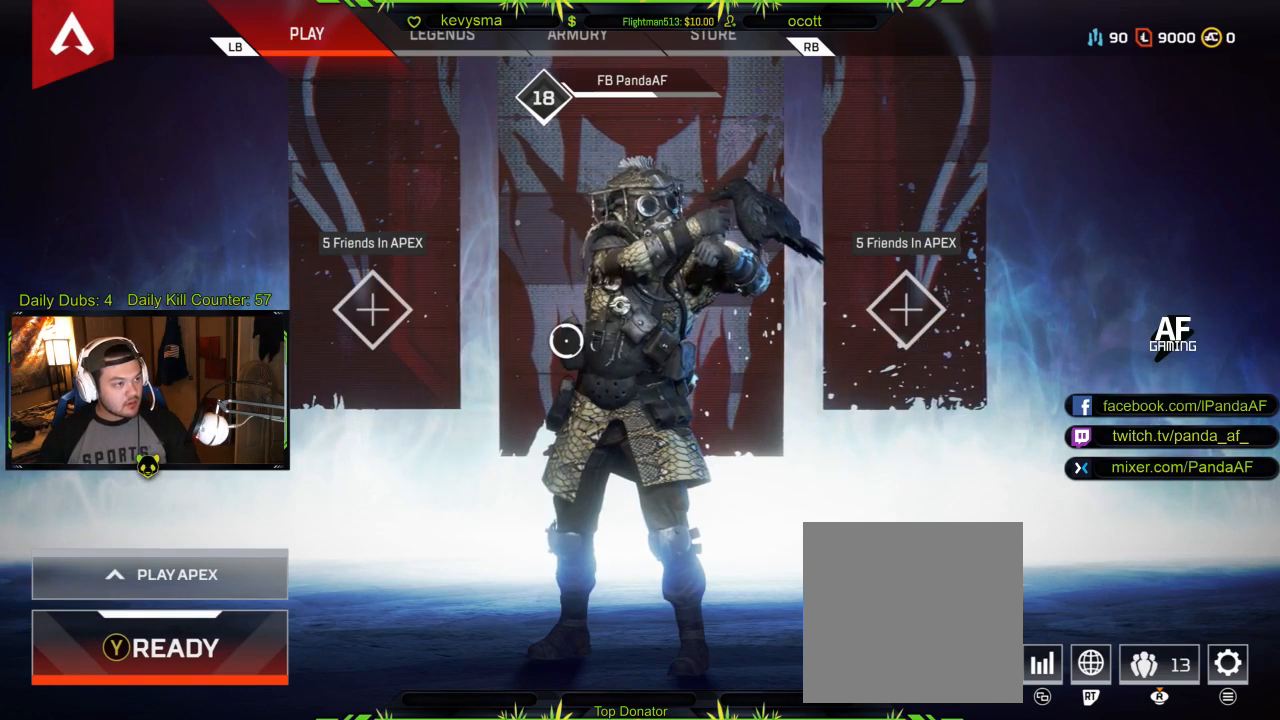
{"buttons": [], "left_stick": "center", "right_stick": "center", "events": []}
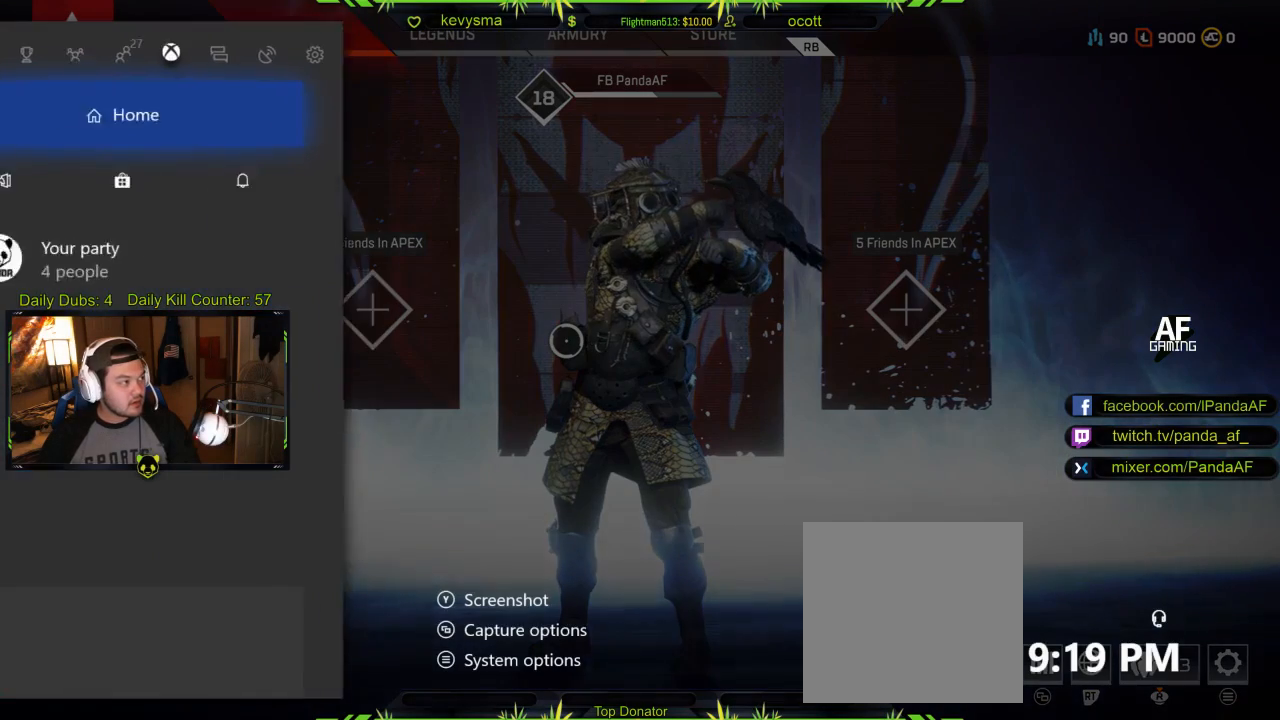
{"buttons": ["A"], "left_stick": "center", "right_stick": "center", "events": [[100, "L1", "down"], [200, "L1", "up"], [250, "L1", "down"], [400, "L1", "up"], [433, "A", "down"]]}
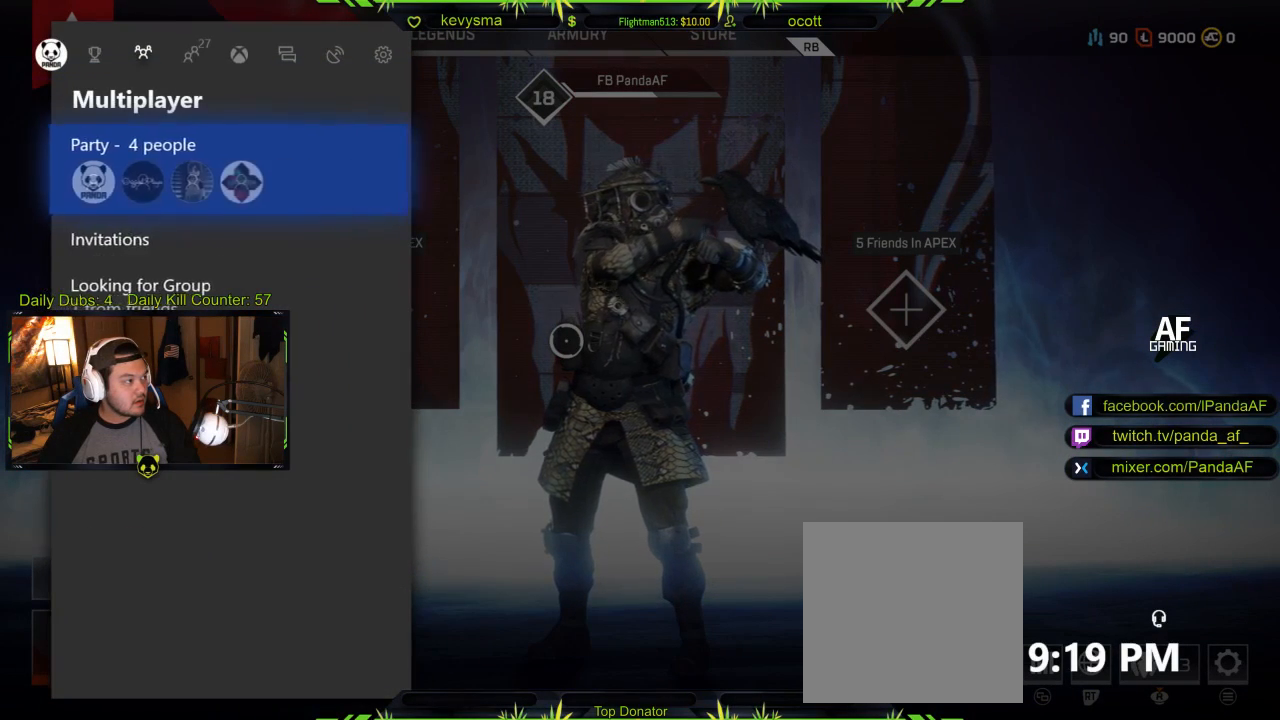
{"buttons": [], "left_stick": "center", "right_stick": "center", "events": [[33, "A", "up"]]}
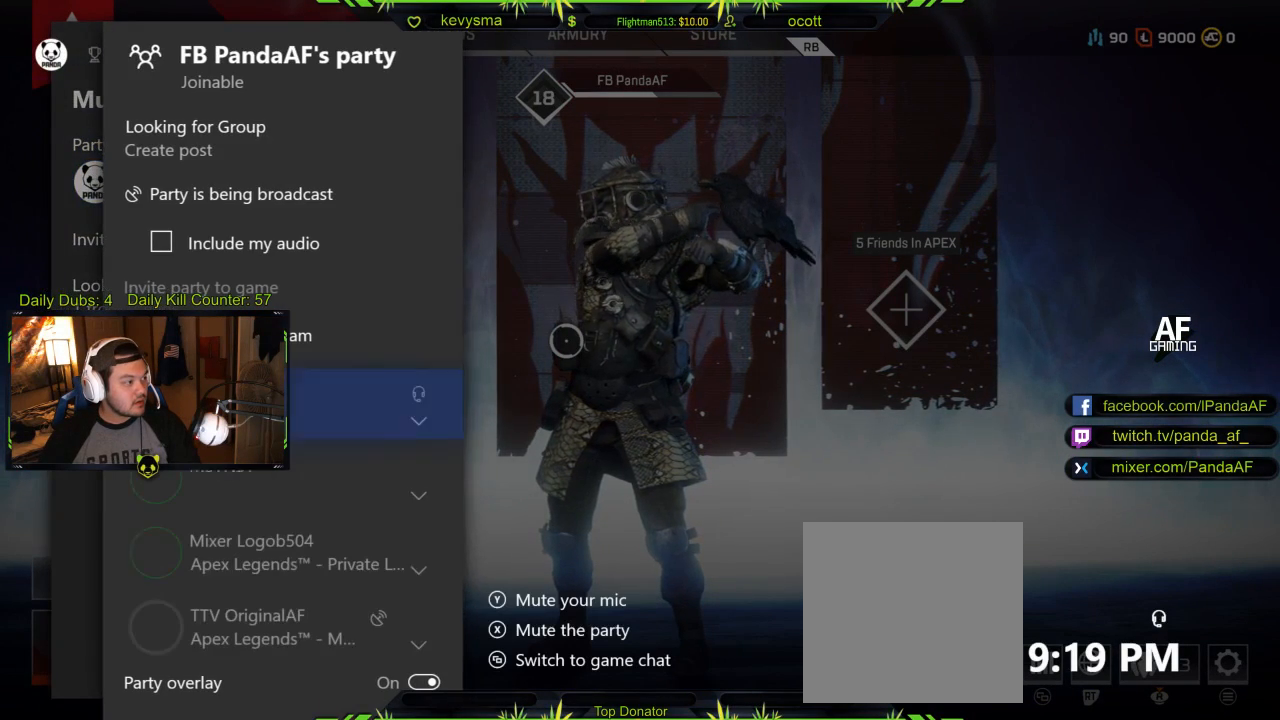
{"buttons": [], "left_stick": "center", "right_stick": "center", "events": []}
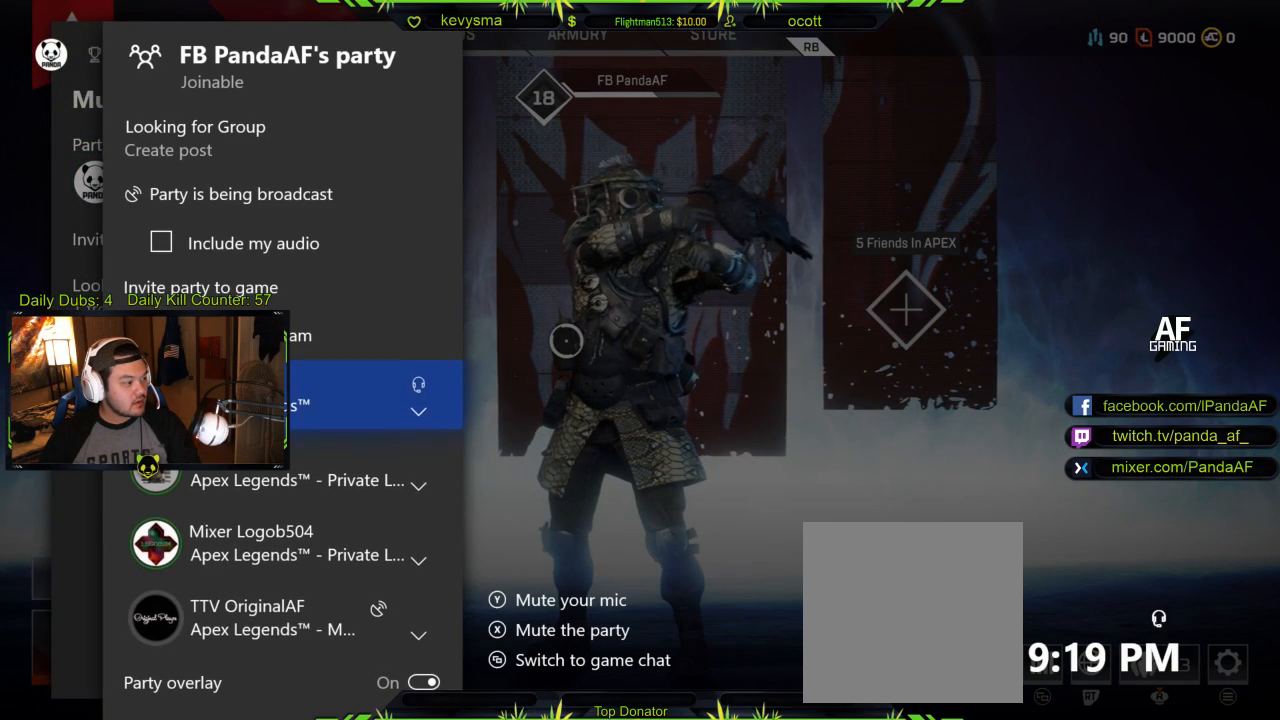
{"buttons": [], "left_stick": "center", "right_stick": "center", "events": [[33, "DPAD_DOWN", "down"], [133, "DPAD_DOWN", "up"], [233, "DPAD_DOWN", "down"], [350, "DPAD_DOWN", "up"]]}
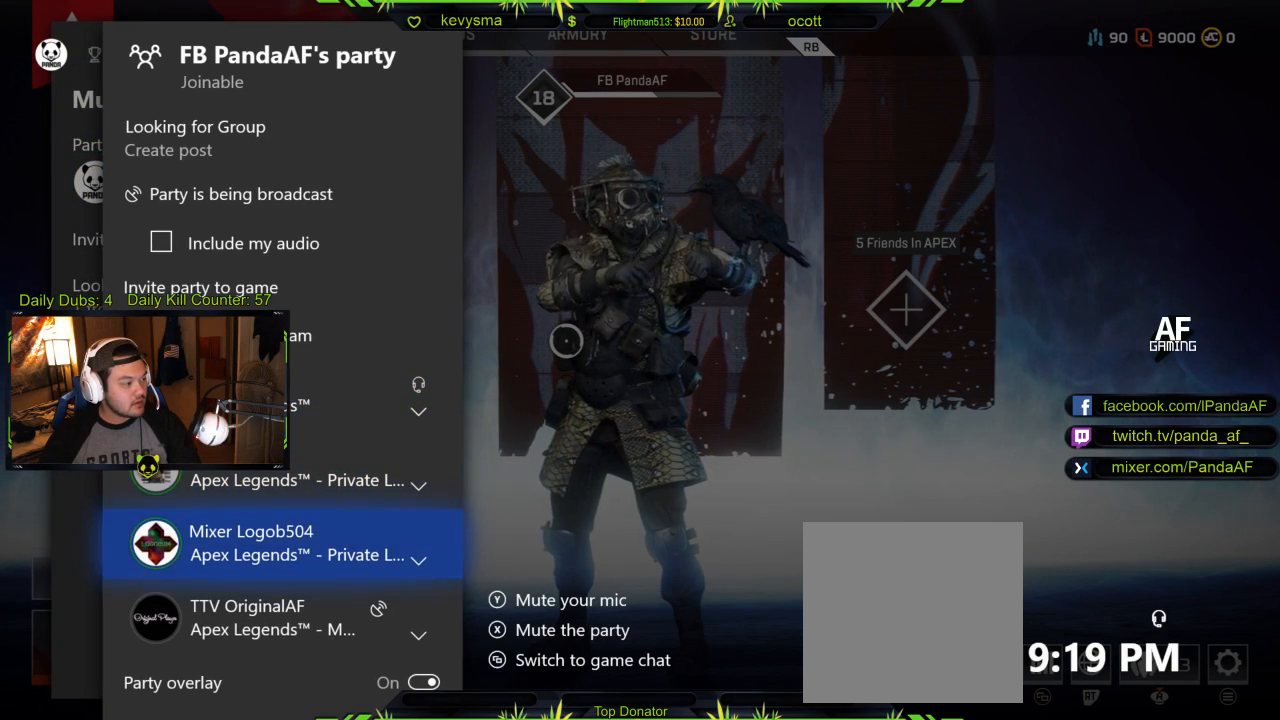
{"buttons": [], "left_stick": "center", "right_stick": "center", "events": [[217, "DPAD_UP", "down"], [317, "DPAD_UP", "up"]]}
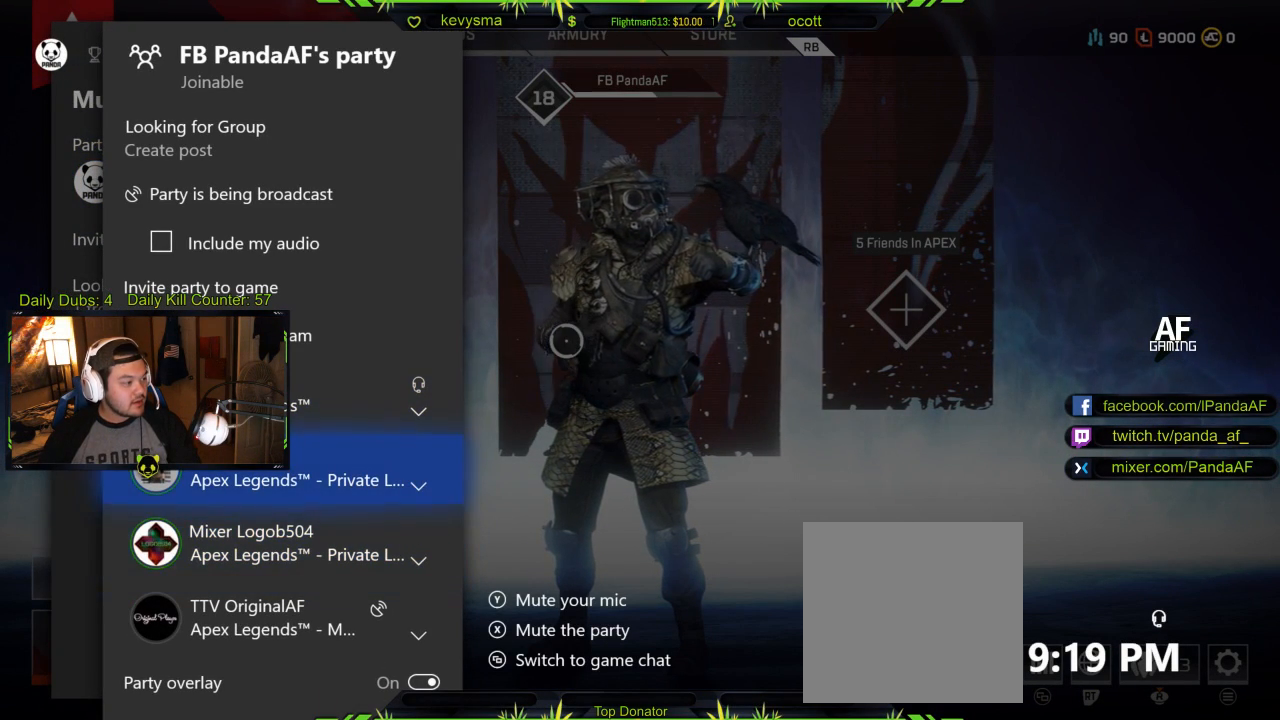
{"buttons": [], "left_stick": "center", "right_stick": "center", "events": []}
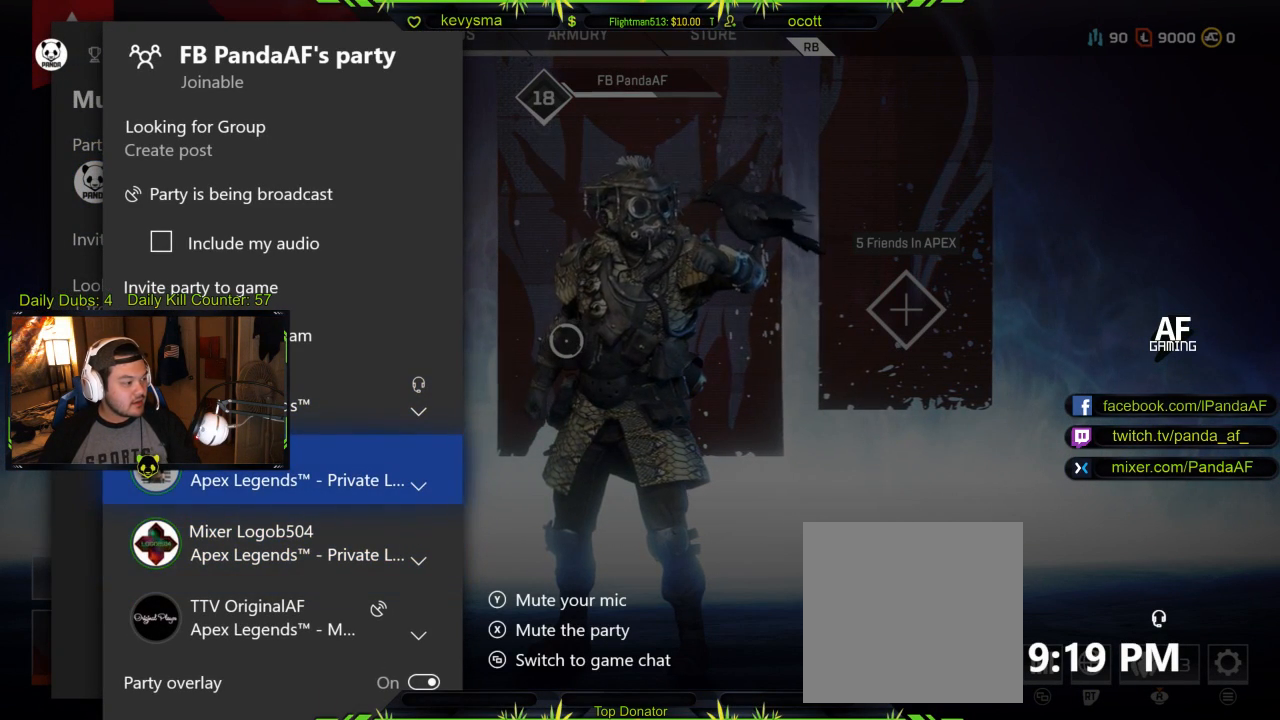
{"buttons": [], "left_stick": "center", "right_stick": "center", "events": []}
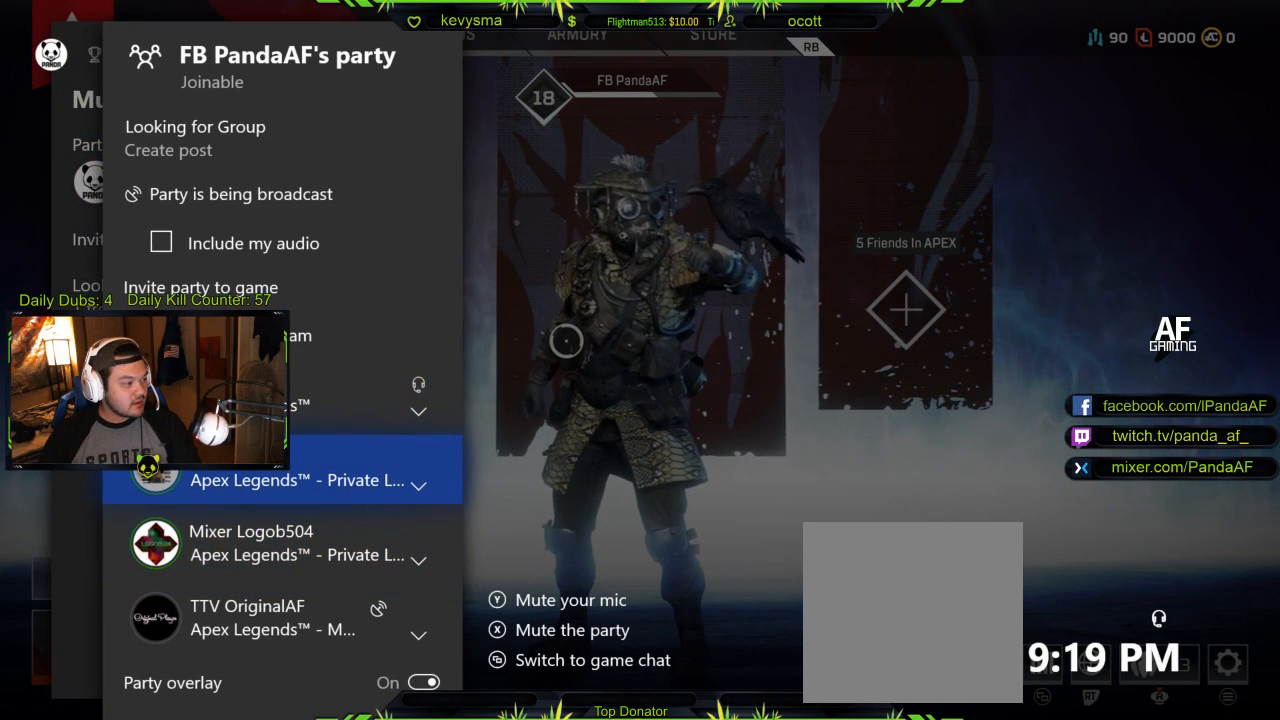
{"buttons": [], "left_stick": "center", "right_stick": "center", "events": []}
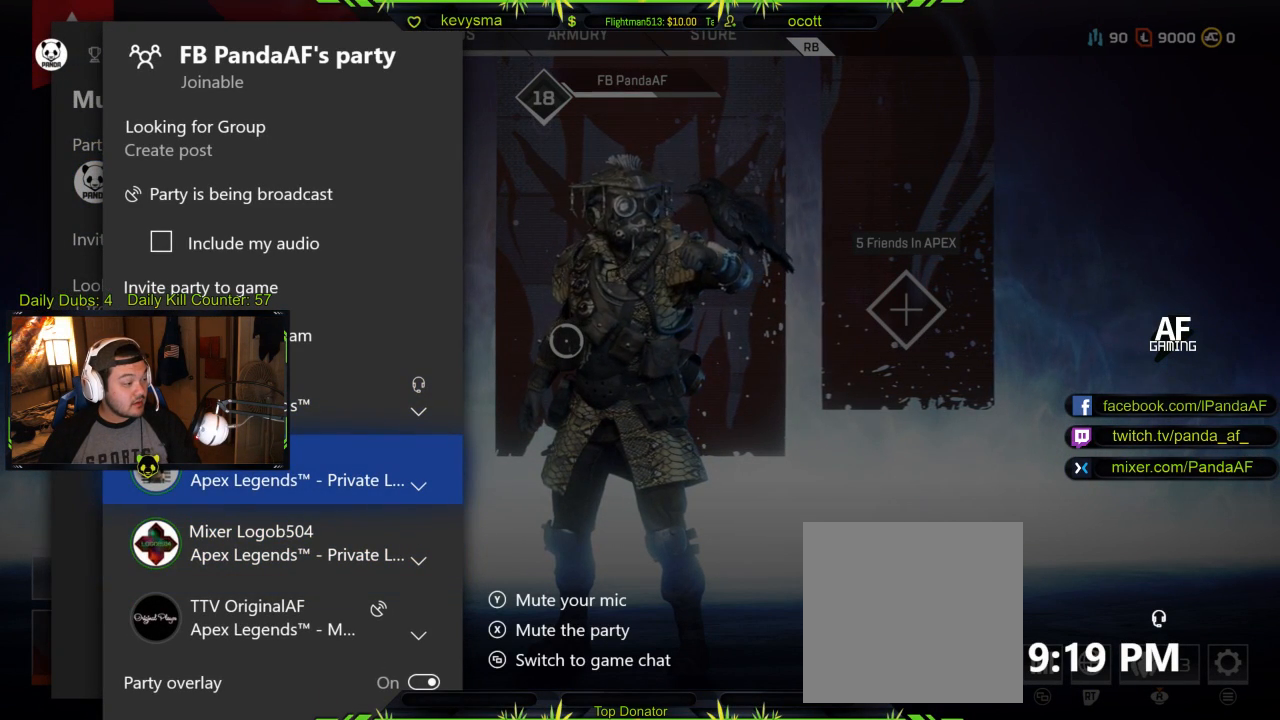
{"buttons": [], "left_stick": "center", "right_stick": "center", "events": []}
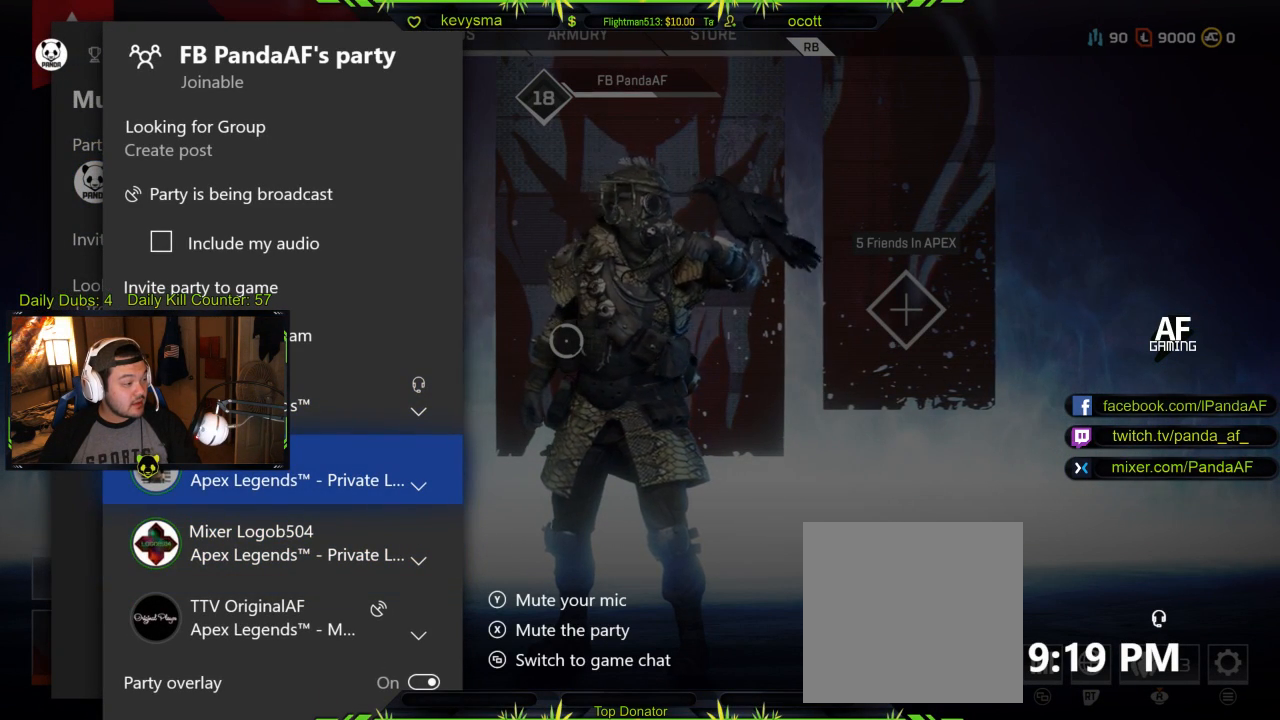
{"buttons": [], "left_stick": "center", "right_stick": "center", "events": []}
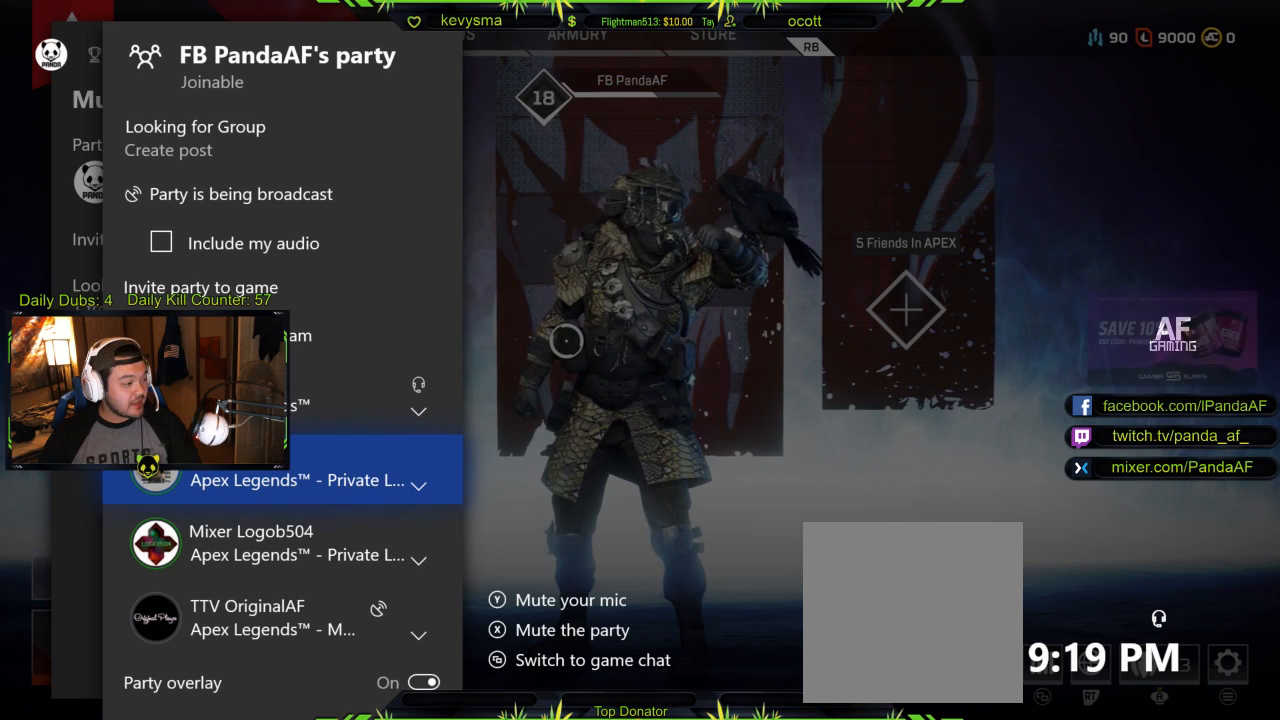
{"buttons": [], "left_stick": "center", "right_stick": "center", "events": [[233, "DPAD_DOWN", "down"], [367, "DPAD_DOWN", "up"]]}
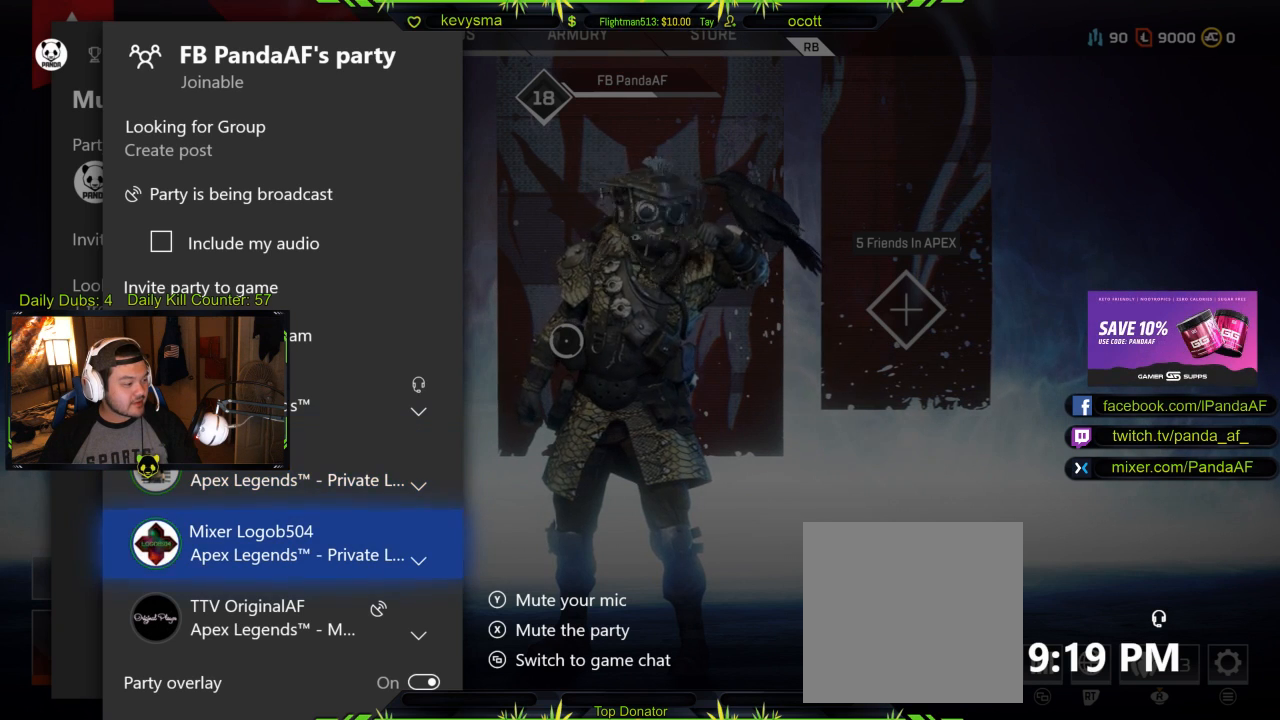
{"buttons": [], "left_stick": "center", "right_stick": "center", "events": [[283, "DPAD_UP", "down"], [383, "DPAD_UP", "up"]]}
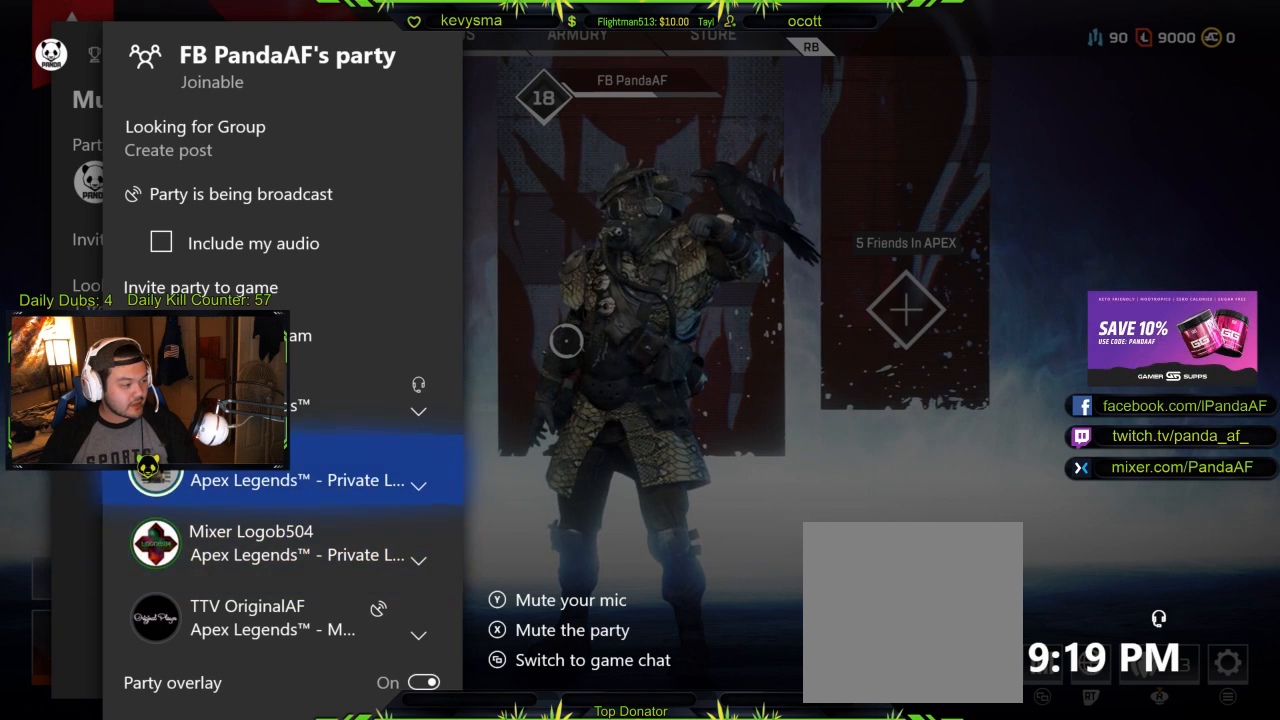
{"buttons": ["DPAD_UP"], "left_stick": "center", "right_stick": "center", "events": [[250, "DPAD_UP", "down"], [383, "DPAD_UP", "up"], [483, "DPAD_UP", "down"]]}
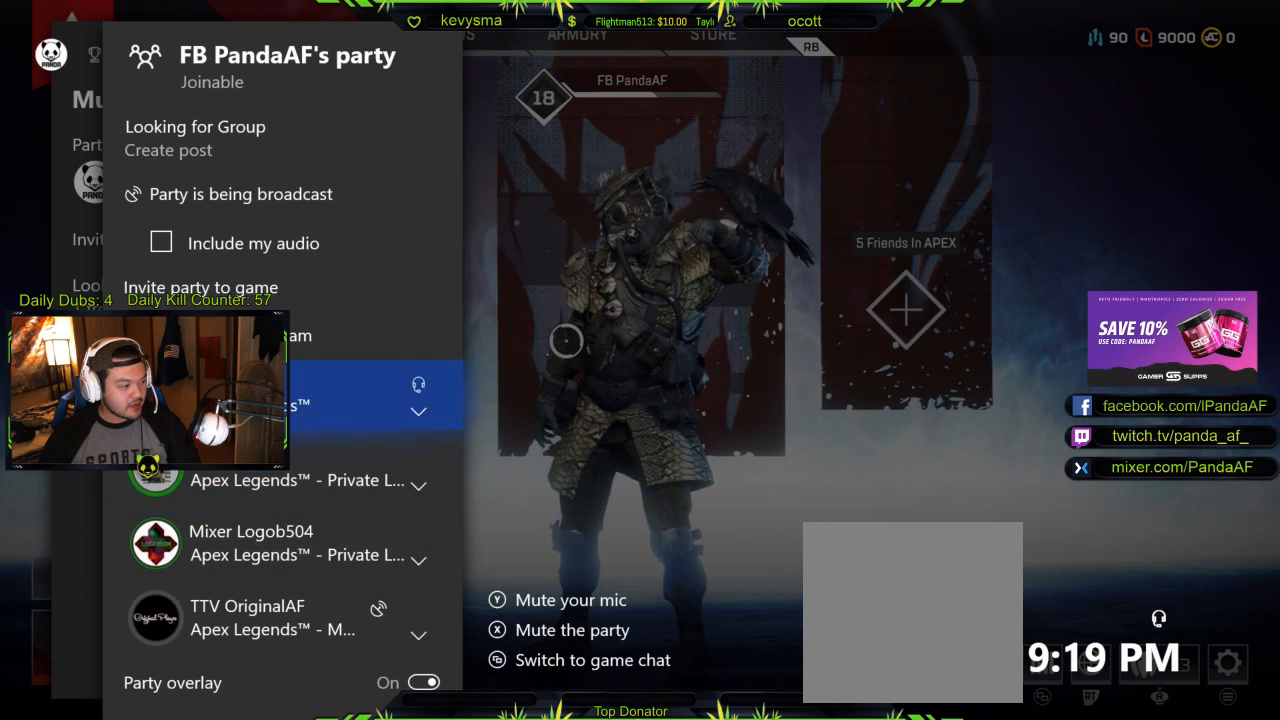
{"buttons": [], "left_stick": "center", "right_stick": "center", "events": [[50, "DPAD_UP", "up"], [400, "DPAD_UP", "down"], [500, "DPAD_UP", "up"]]}
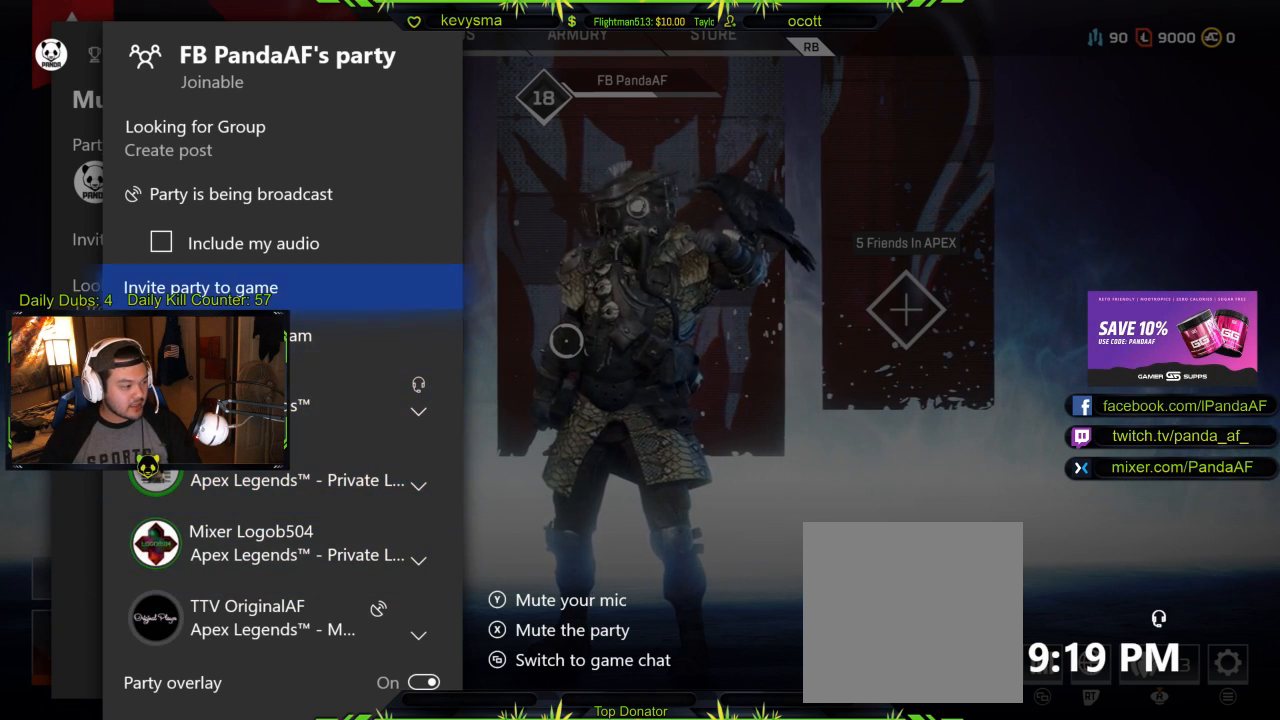
{"buttons": [], "left_stick": "center", "right_stick": "center", "events": [[83, "DPAD_UP", "down"], [183, "DPAD_UP", "up"], [283, "DPAD_UP", "down"], [383, "DPAD_UP", "up"]]}
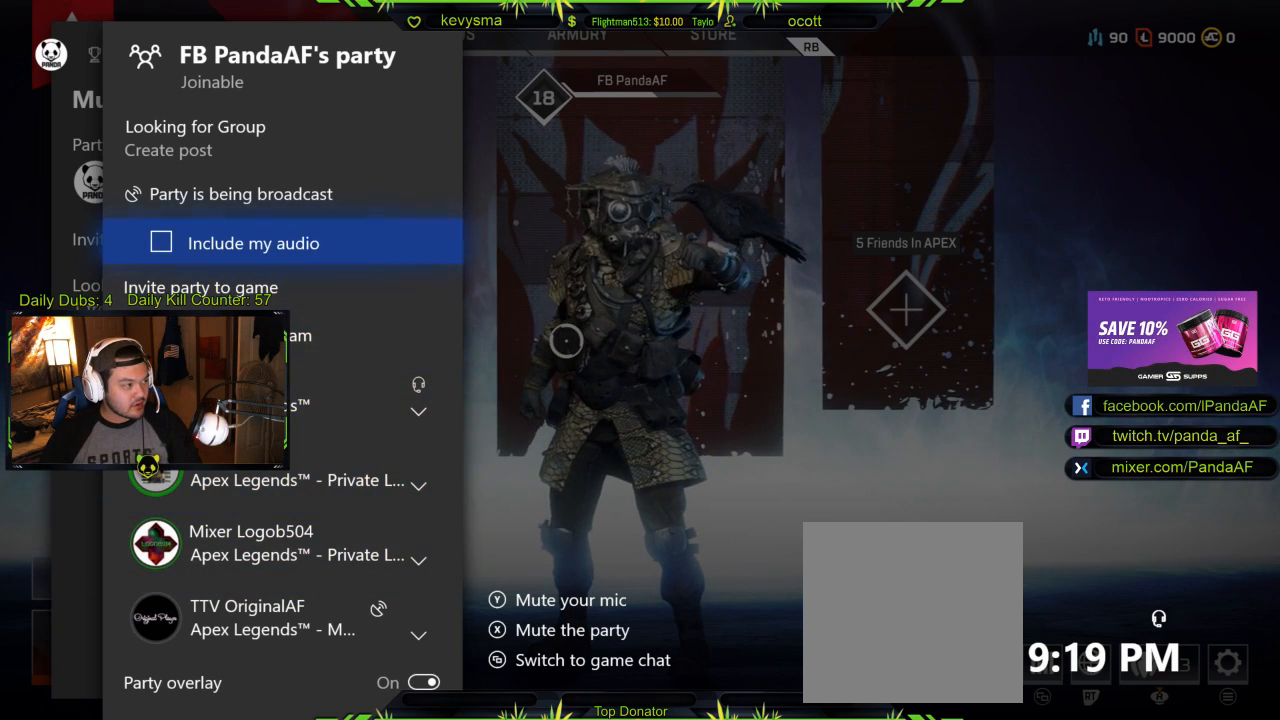
{"buttons": [], "left_stick": "center", "right_stick": "center", "events": [[300, "DPAD_DOWN", "down"], [400, "DPAD_DOWN", "up"]]}
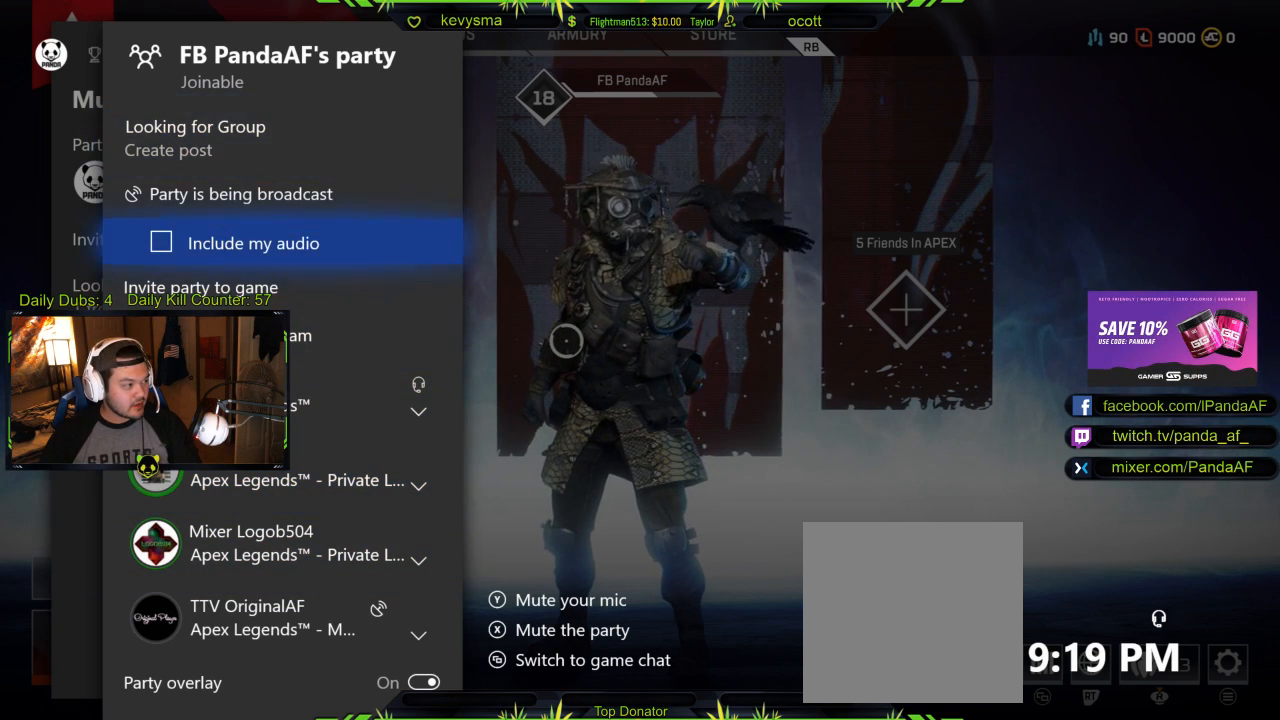
{"buttons": [], "left_stick": "center", "right_stick": "center", "events": [[17, "DPAD_DOWN", "down"], [100, "DPAD_DOWN", "up"], [350, "A", "down"], [450, "A", "up"]]}
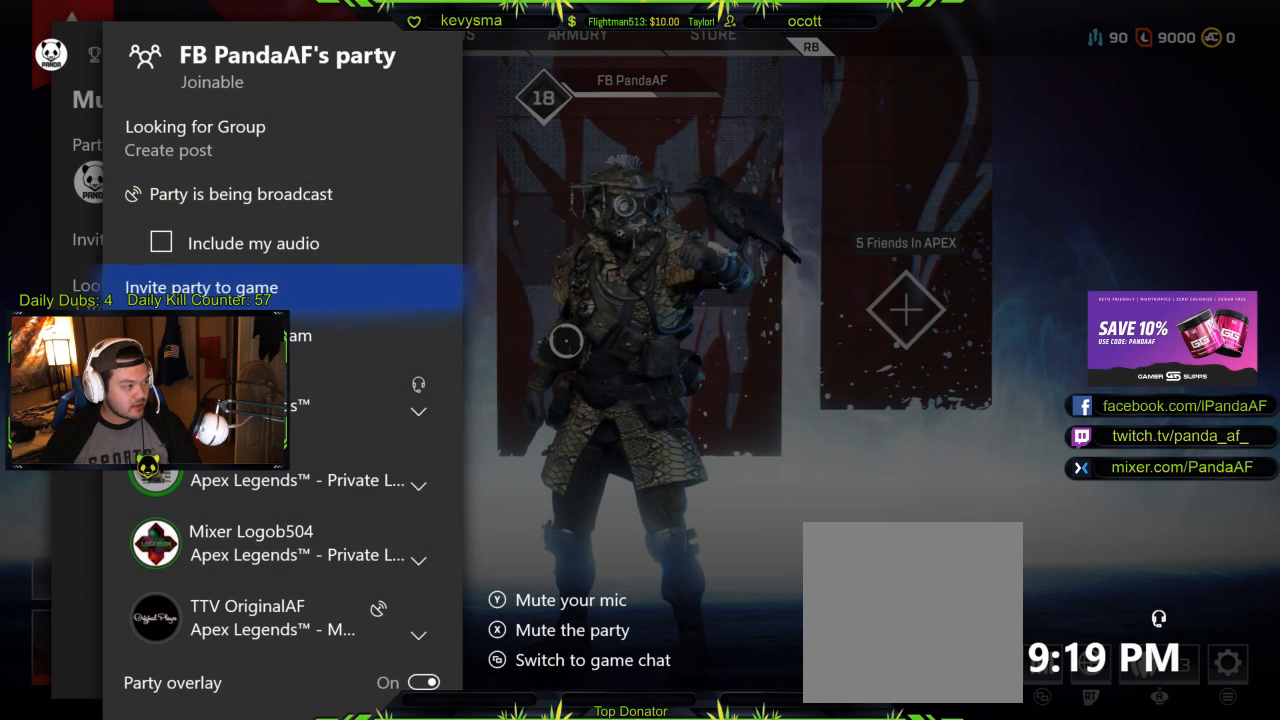
{"buttons": [], "left_stick": "center", "right_stick": "center", "events": []}
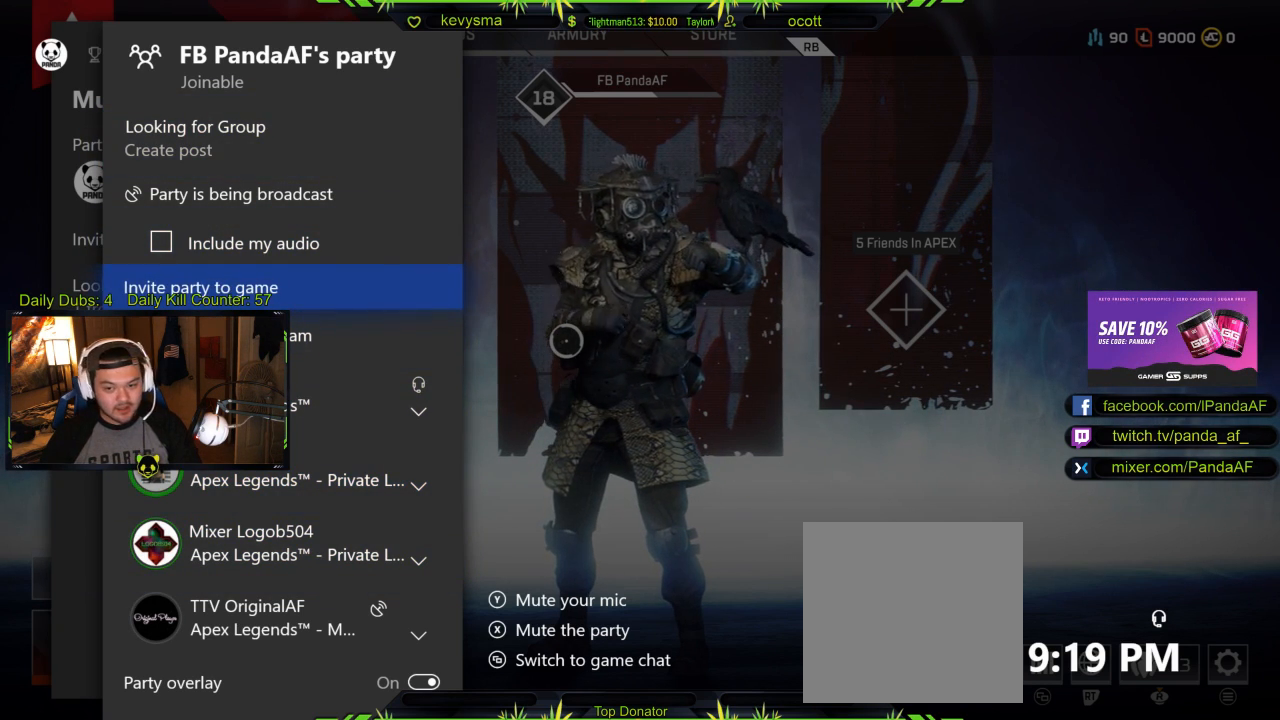
{"buttons": [], "left_stick": "center", "right_stick": "center", "events": [[367, "B", "down"], [500, "B", "up"]]}
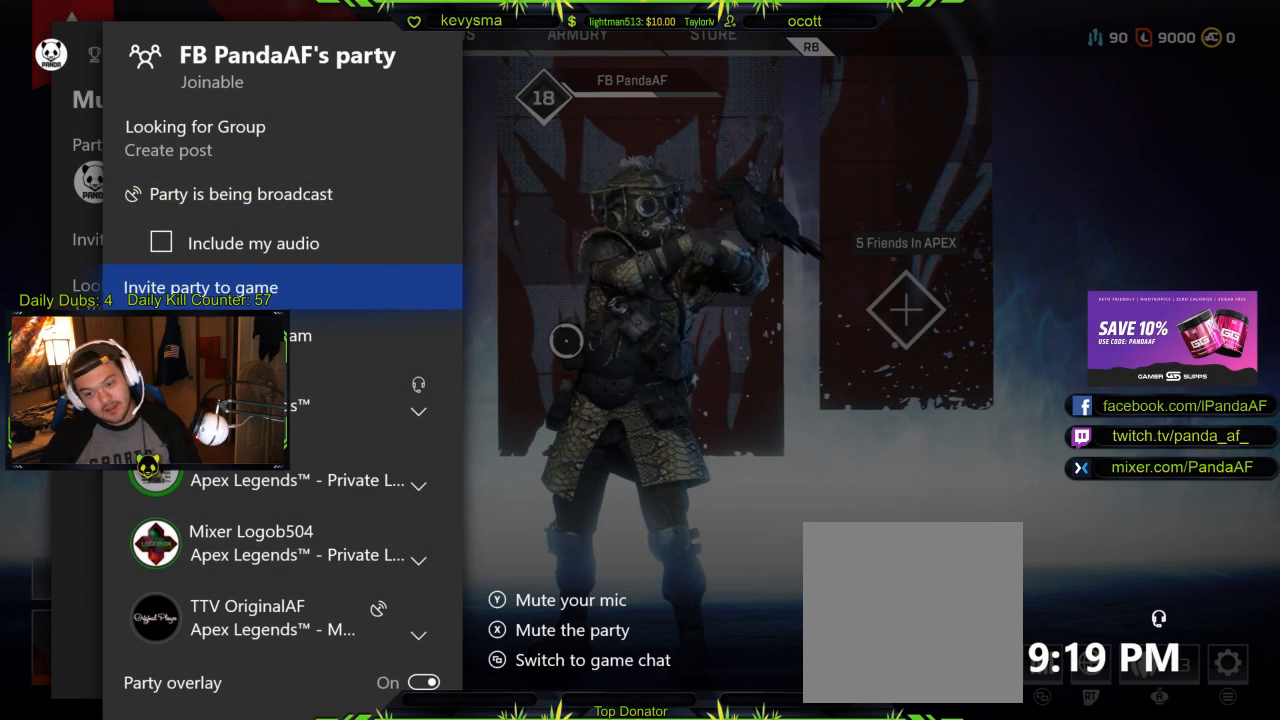
{"buttons": ["B"], "left_stick": "center", "right_stick": "center", "events": [[467, "B", "down"]]}
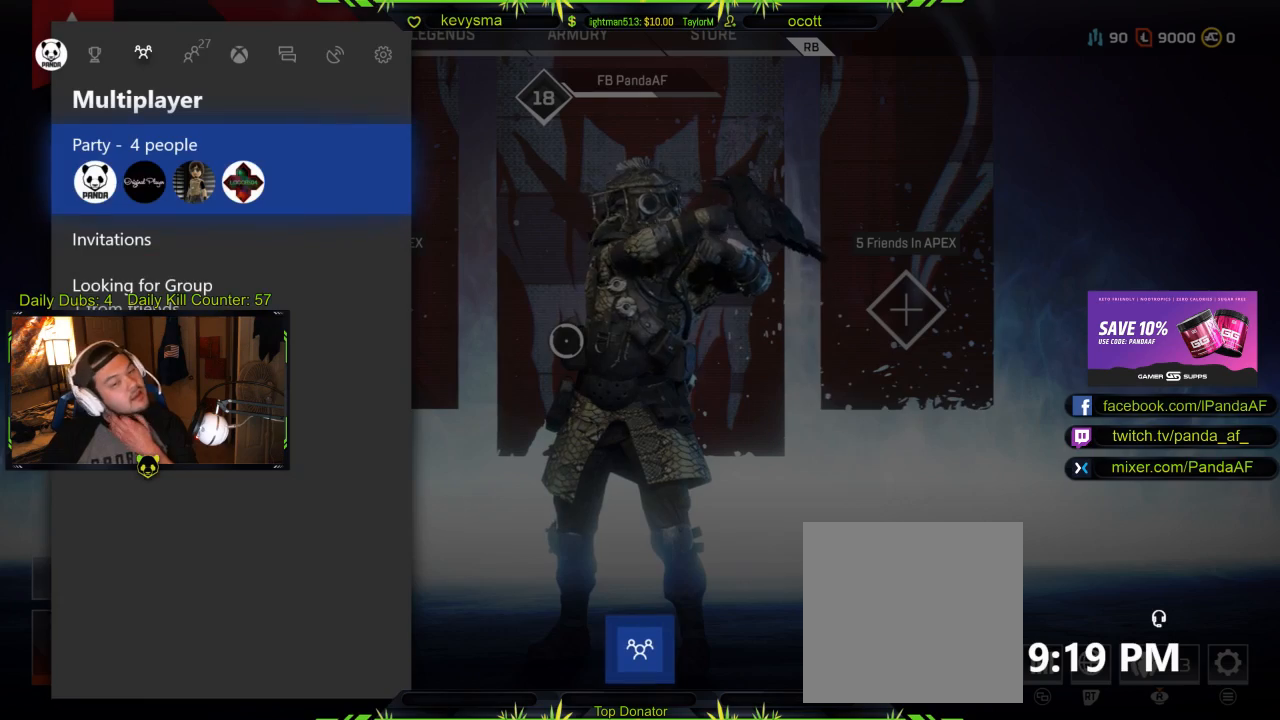
{"buttons": [], "left_stick": "center", "right_stick": "center", "events": [[83, "B", "up"]]}